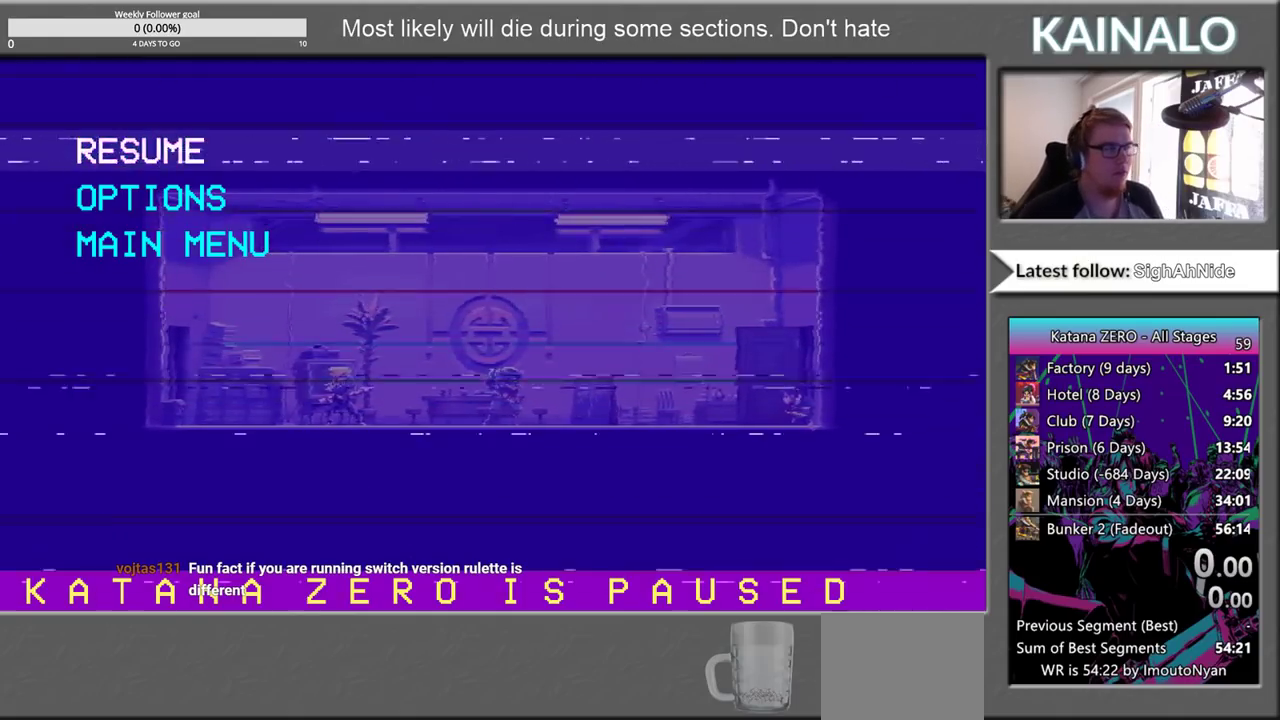
Gameplay with a controller (Xbox layout); each line is a JSON object with the inputs held at the frame after it. "events" lists button and stick changes between this image and that frame as [ms after this image, input, new state], when the widget could be followed in between.
{"buttons": ["A"], "left_stick": "center", "right_stick": "center", "events": [[17, "START", "down"], [183, "START", "up"], [483, "A", "down"]]}
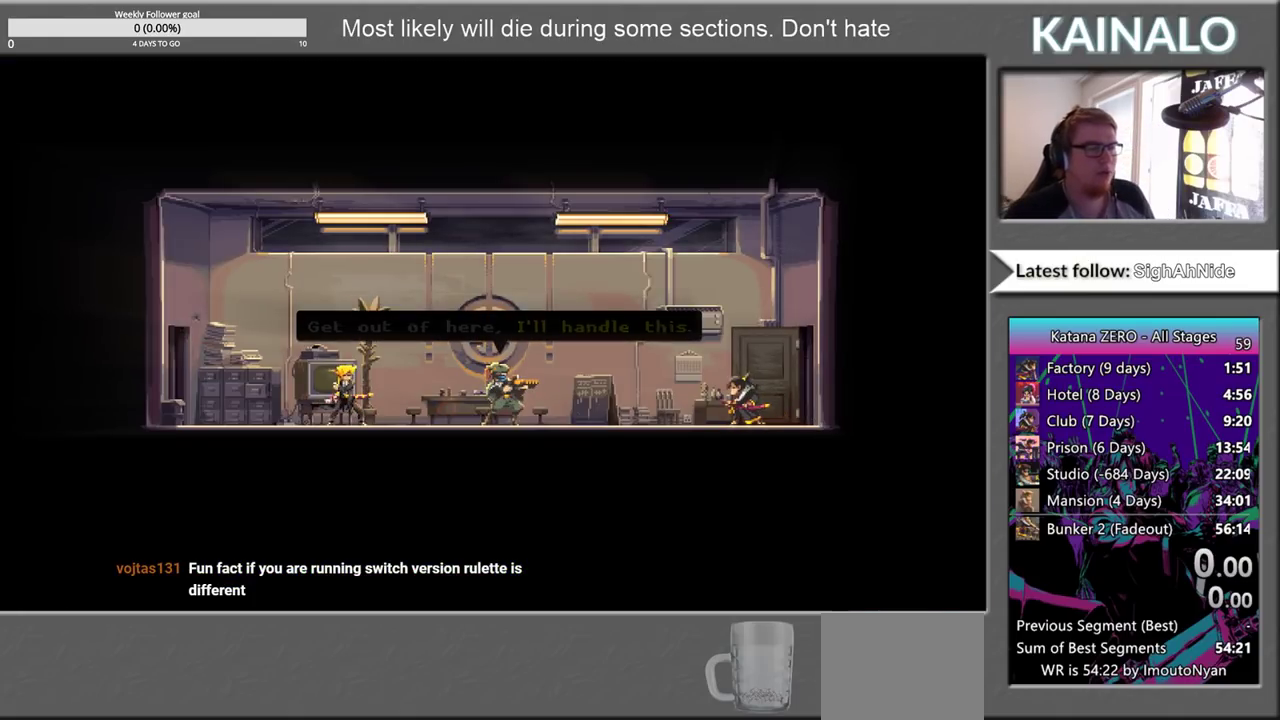
{"buttons": [], "left_stick": "center", "right_stick": "center", "events": [[83, "A", "up"], [200, "A", "down"], [267, "A", "up"], [367, "A", "down"], [450, "A", "up"]]}
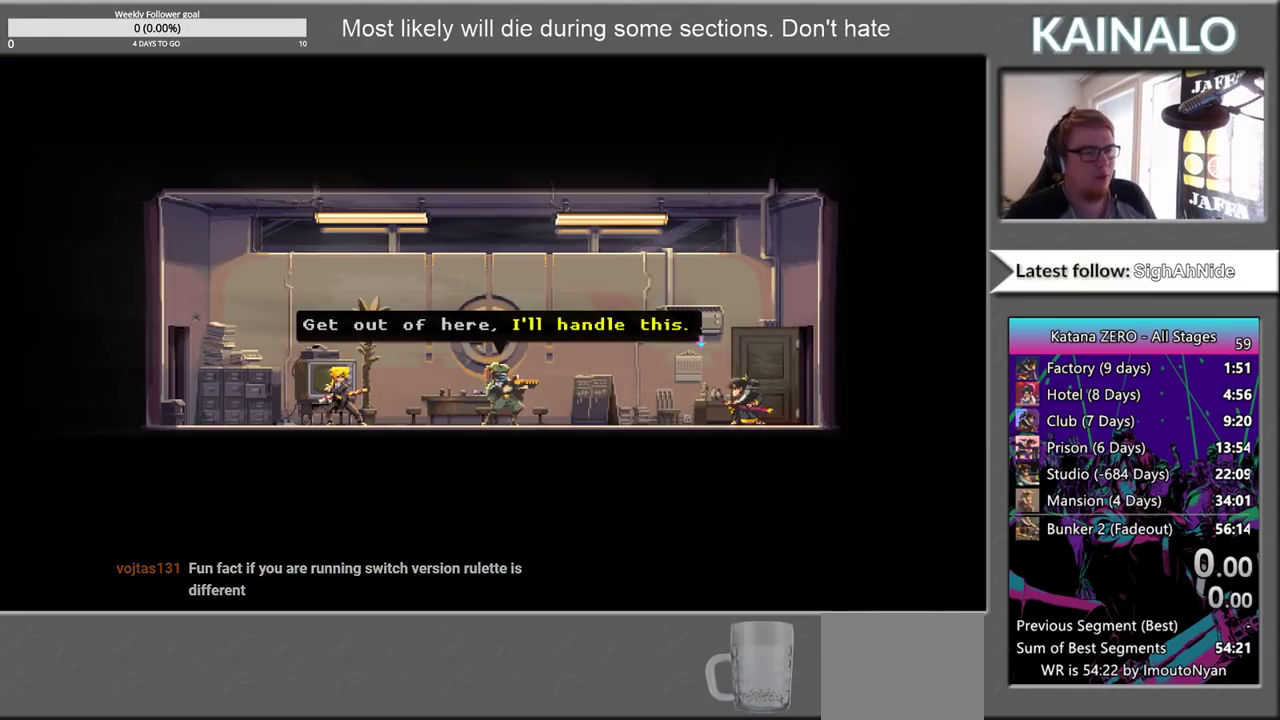
{"buttons": [], "left_stick": "center", "right_stick": "center", "events": [[50, "A", "down"], [133, "A", "up"], [233, "A", "down"], [300, "A", "up"], [400, "A", "down"], [500, "A", "up"]]}
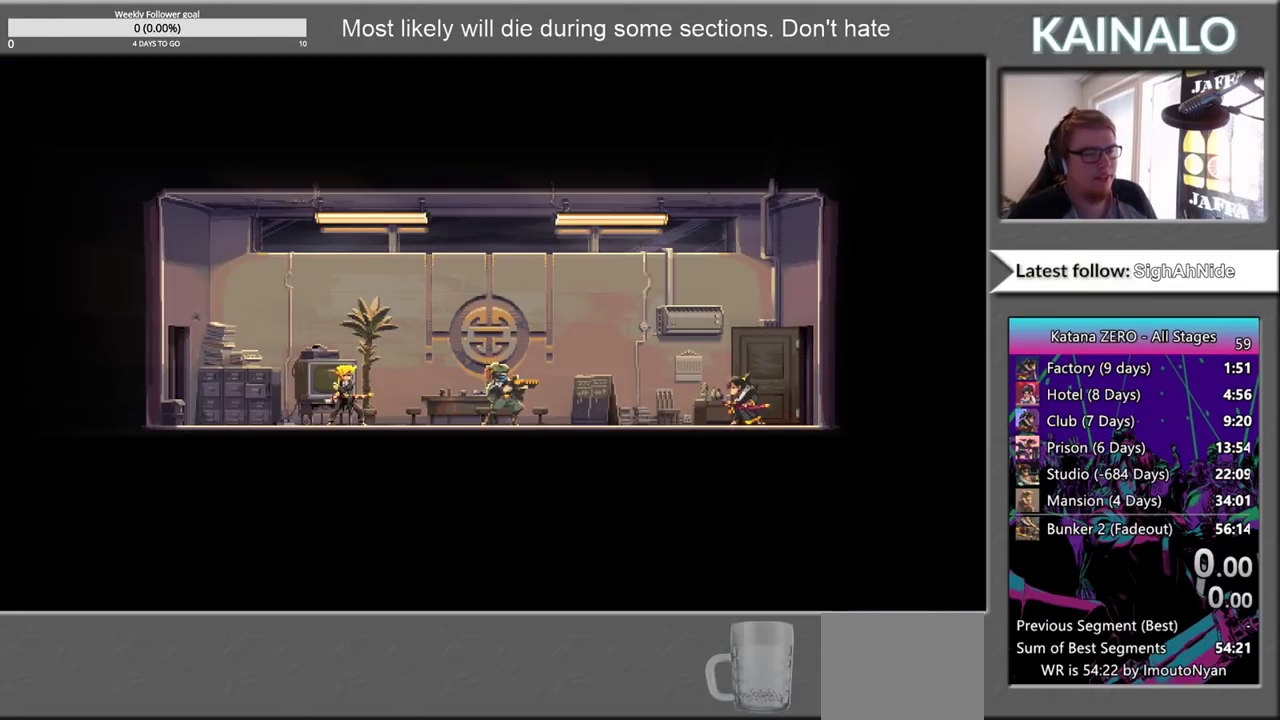
{"buttons": ["A"], "left_stick": "center", "right_stick": "center", "events": [[83, "A", "down"], [167, "A", "up"], [283, "A", "down"], [367, "A", "up"], [467, "A", "down"]]}
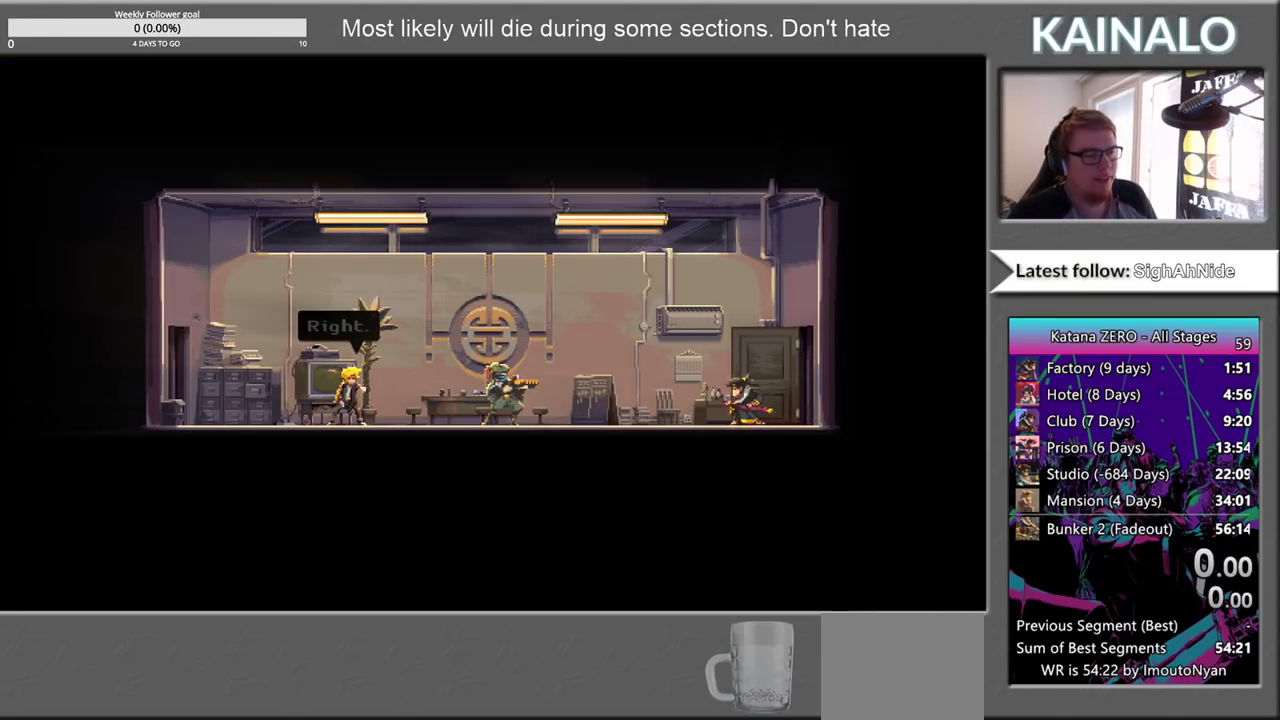
{"buttons": ["A"], "left_stick": "center", "right_stick": "center", "events": [[67, "A", "up"], [150, "A", "down"], [233, "A", "up"], [333, "A", "down"], [433, "A", "up"], [500, "A", "down"]]}
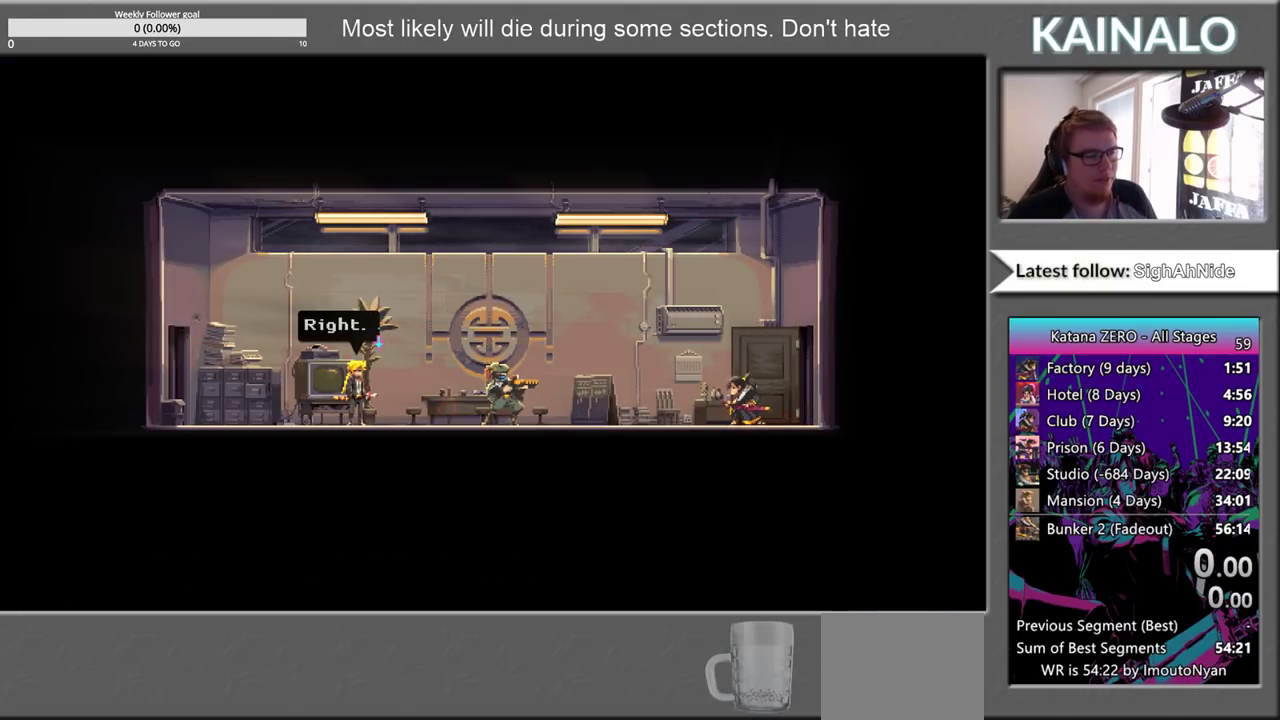
{"buttons": [], "left_stick": "center", "right_stick": "center", "events": [[83, "A", "up"], [183, "A", "down"], [250, "A", "up"]]}